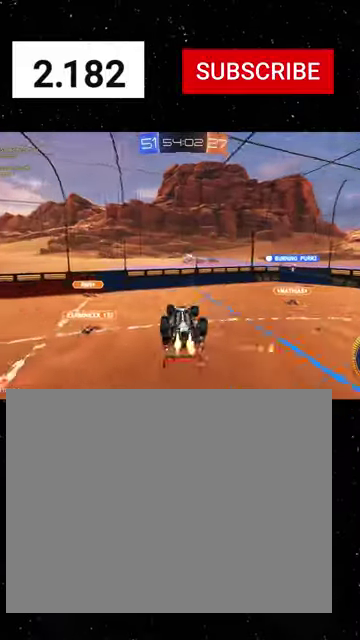
Gameplay with a controller (Xbox layout); each line is a JSON object with the inputs held at the frame after it. "events" lists button and stick changes between this image and that frame as [ms after this image, input, new state], when the widget could be followed in between. Not read: L2.
{"buttons": ["R1", "R2"], "left_stick": "down", "right_stick": "center"}
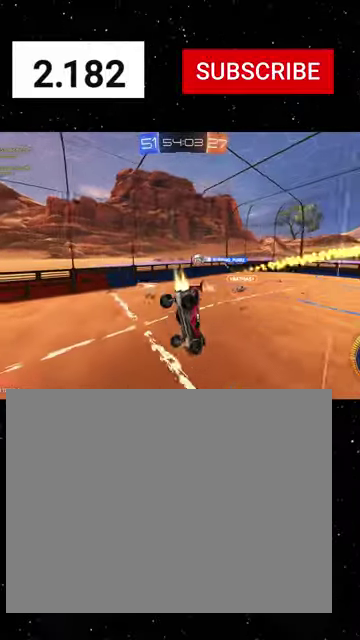
{"buttons": ["R1", "R2"], "left_stick": "left", "right_stick": "center", "events": [[33, "B", "down"], [33, "left_stick", "down-left"], [166, "B", "up"], [233, "left_stick", "left"]]}
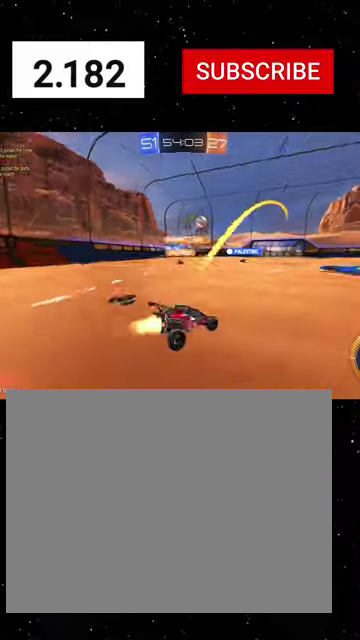
{"buttons": ["R1", "R2"], "left_stick": "center", "right_stick": "center", "events": [[133, "left_stick", "center"], [200, "left_stick", "right"], [466, "left_stick", "center"]]}
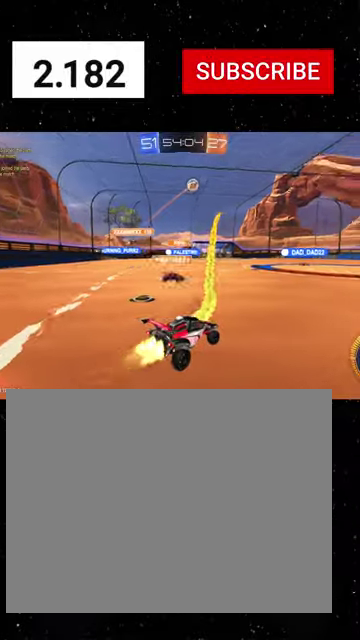
{"buttons": ["X", "R1", "R2"], "left_stick": "down", "right_stick": "center", "events": [[133, "left_stick", "up-left"], [300, "A", "down"], [400, "X", "down"], [400, "left_stick", "down"], [500, "A", "up"]]}
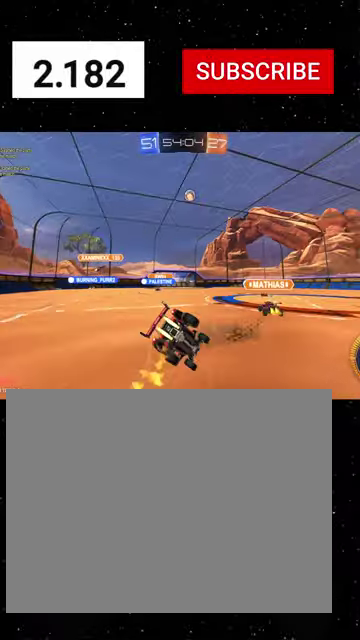
{"buttons": ["X", "R1", "R2"], "left_stick": "down-left", "right_stick": "center", "events": [[133, "left_stick", "down-left"]]}
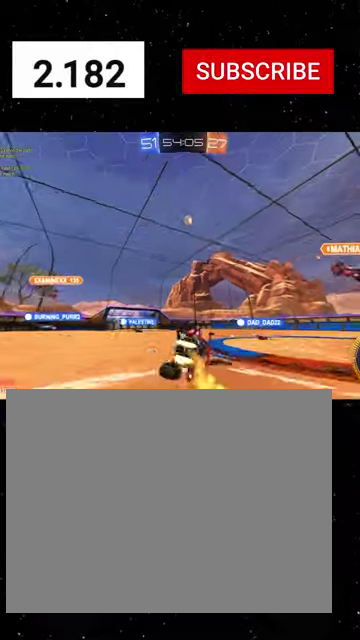
{"buttons": ["R1", "R2"], "left_stick": "center", "right_stick": "center", "events": [[266, "X", "up"], [266, "left_stick", "center"]]}
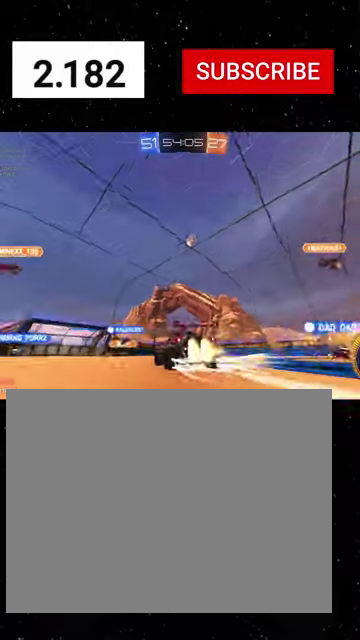
{"buttons": ["R2"], "left_stick": "right", "right_stick": "center", "events": [[33, "R1", "up"], [366, "left_stick", "right"]]}
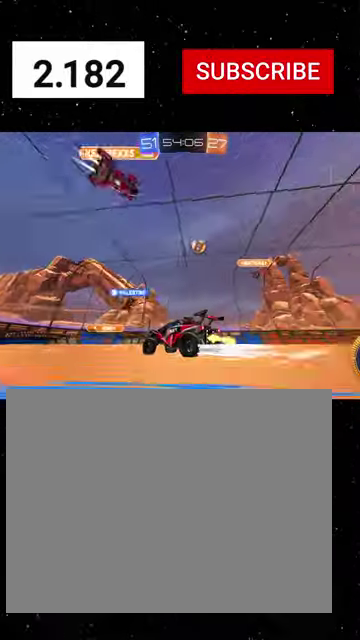
{"buttons": ["R2"], "left_stick": "center", "right_stick": "center", "events": [[33, "left_stick", "center"], [200, "left_stick", "left"], [266, "left_stick", "down-left"], [333, "left_stick", "center"]]}
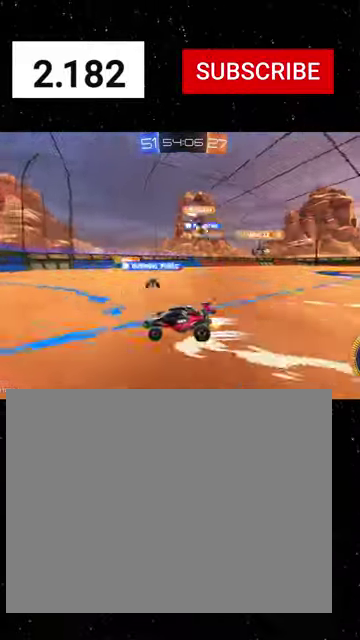
{"buttons": ["R1", "R2"], "left_stick": "left", "right_stick": "center", "events": [[133, "left_stick", "right"], [266, "R1", "down"], [400, "left_stick", "center"], [466, "left_stick", "left"]]}
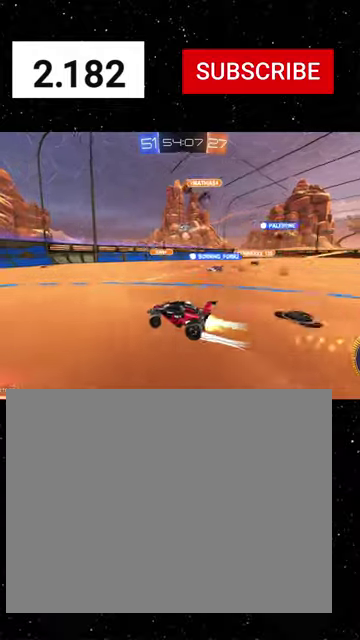
{"buttons": ["R2"], "left_stick": "center", "right_stick": "center", "events": [[100, "R1", "up"], [200, "left_stick", "center"]]}
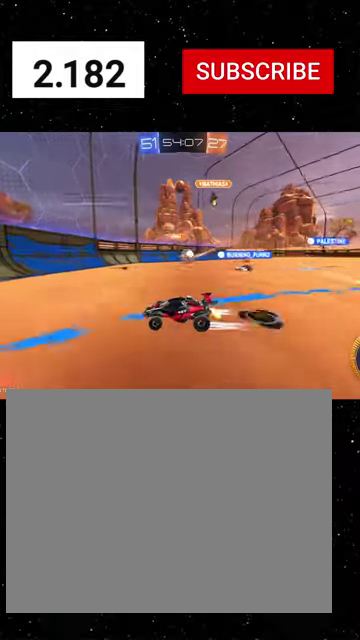
{"buttons": ["L1"], "left_stick": "left", "right_stick": "center", "events": [[100, "left_stick", "right"], [233, "R2", "up"], [233, "left_stick", "left"], [500, "L1", "down"]]}
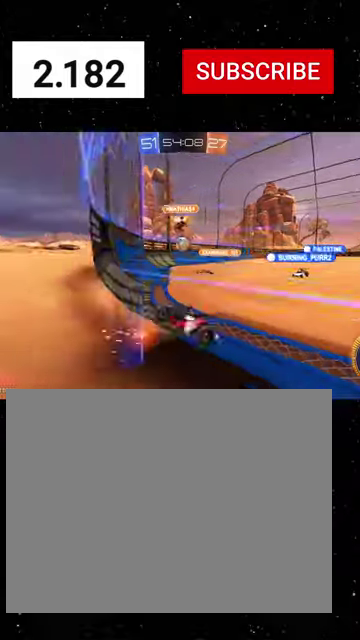
{"buttons": ["R2"], "left_stick": "left", "right_stick": "center", "events": [[266, "L1", "up"], [266, "R2", "down"]]}
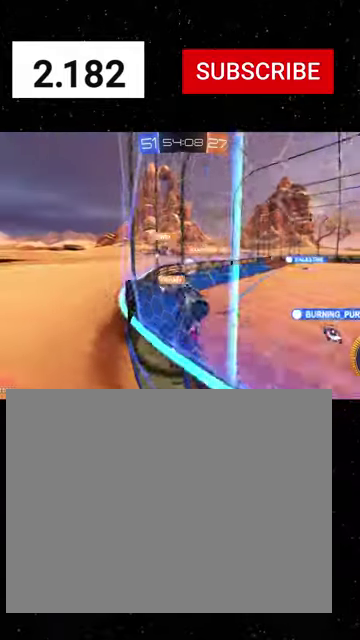
{"buttons": ["R2"], "left_stick": "left", "right_stick": "center", "events": []}
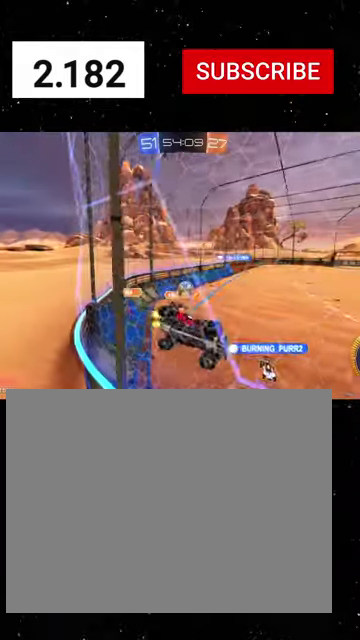
{"buttons": ["R2"], "left_stick": "right", "right_stick": "center", "events": [[200, "R2", "up"], [266, "R2", "down"], [333, "left_stick", "down-right"], [400, "left_stick", "right"]]}
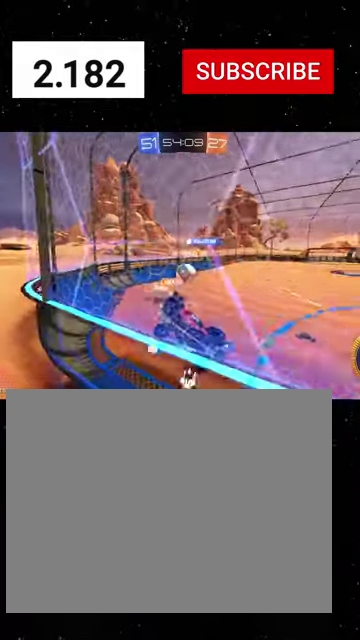
{"buttons": ["B", "R2"], "left_stick": "down", "right_stick": "center", "events": [[133, "left_stick", "down-right"], [200, "A", "down"], [200, "left_stick", "down"], [400, "A", "up"], [433, "B", "down"]]}
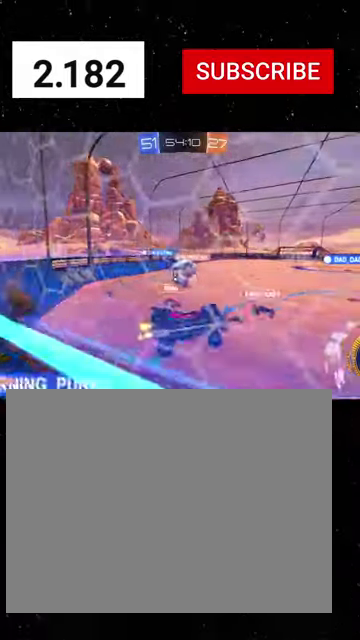
{"buttons": ["R2"], "left_stick": "down", "right_stick": "center", "events": [[33, "left_stick", "down-left"], [166, "B", "up"], [166, "left_stick", "up-left"], [200, "R1", "down"], [233, "A", "down"], [300, "left_stick", "down-left"], [333, "A", "up"], [400, "left_stick", "down"], [433, "R1", "up"]]}
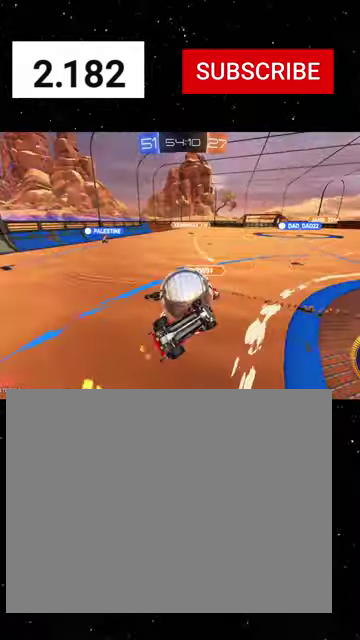
{"buttons": ["R2"], "left_stick": "up", "right_stick": "center", "events": [[133, "left_stick", "down-right"], [200, "left_stick", "right"], [300, "left_stick", "up-right"], [500, "left_stick", "up"]]}
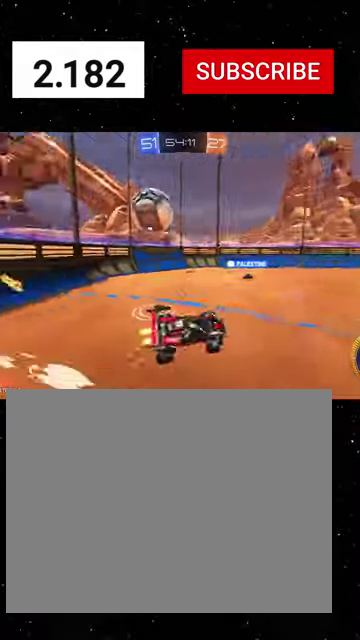
{"buttons": ["R1", "R2"], "left_stick": "left", "right_stick": "center", "events": [[133, "left_stick", "left"], [300, "X", "down"], [433, "X", "up"], [466, "R1", "down"]]}
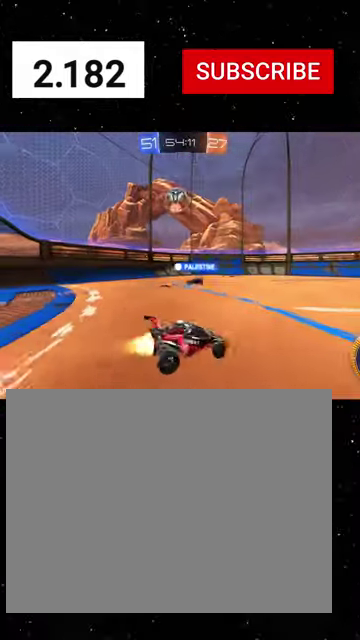
{"buttons": ["R1", "R2"], "left_stick": "center", "right_stick": "center", "events": [[300, "left_stick", "center"]]}